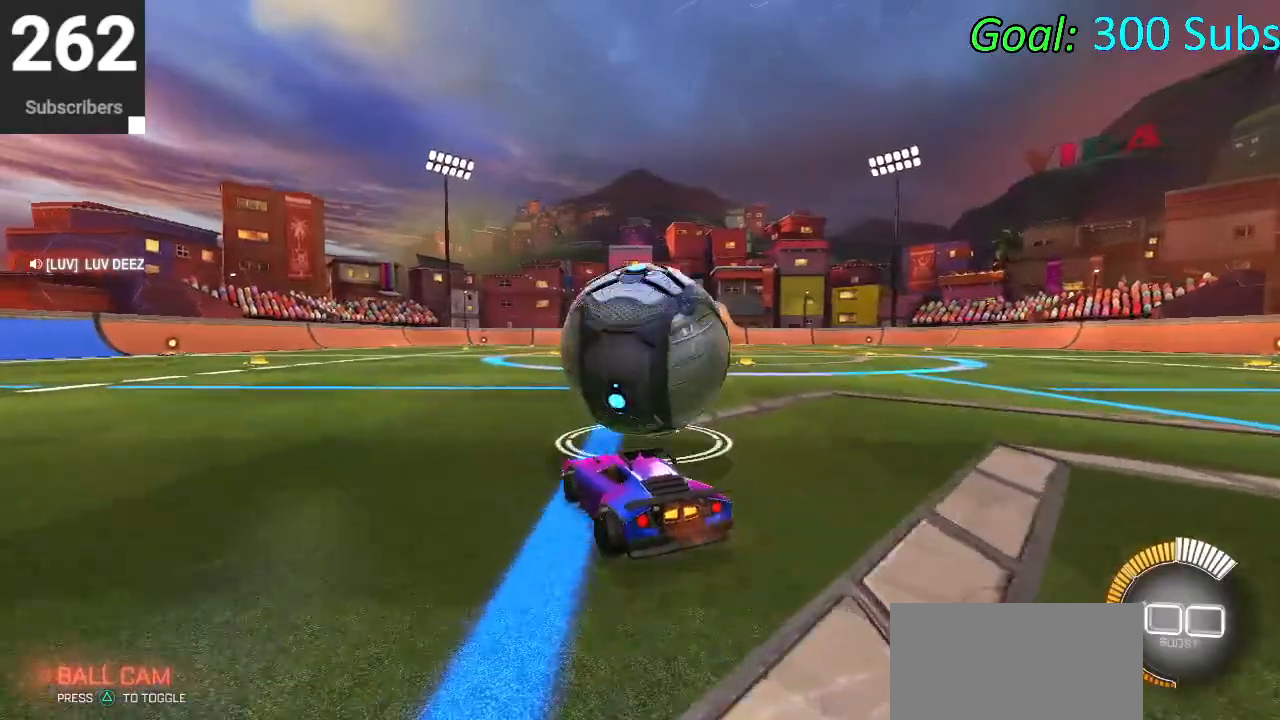
Gameplay with a controller (PlayStation layout); each line is a JSON object with the inputs held at the frame after it. "events" lists button and stick changes between this image and that frame as [ms after this image, input, new state], when the widget could be followed in between.
{"buttons": [], "left_stick": "down", "right_stick": "center", "events": [[67, "CROSS", "down"], [100, "left_stick", "center"], [150, "CROSS", "up"], [150, "R2", "up"], [200, "CROSS", "down"], [250, "left_stick", "down"], [483, "CROSS", "up"]]}
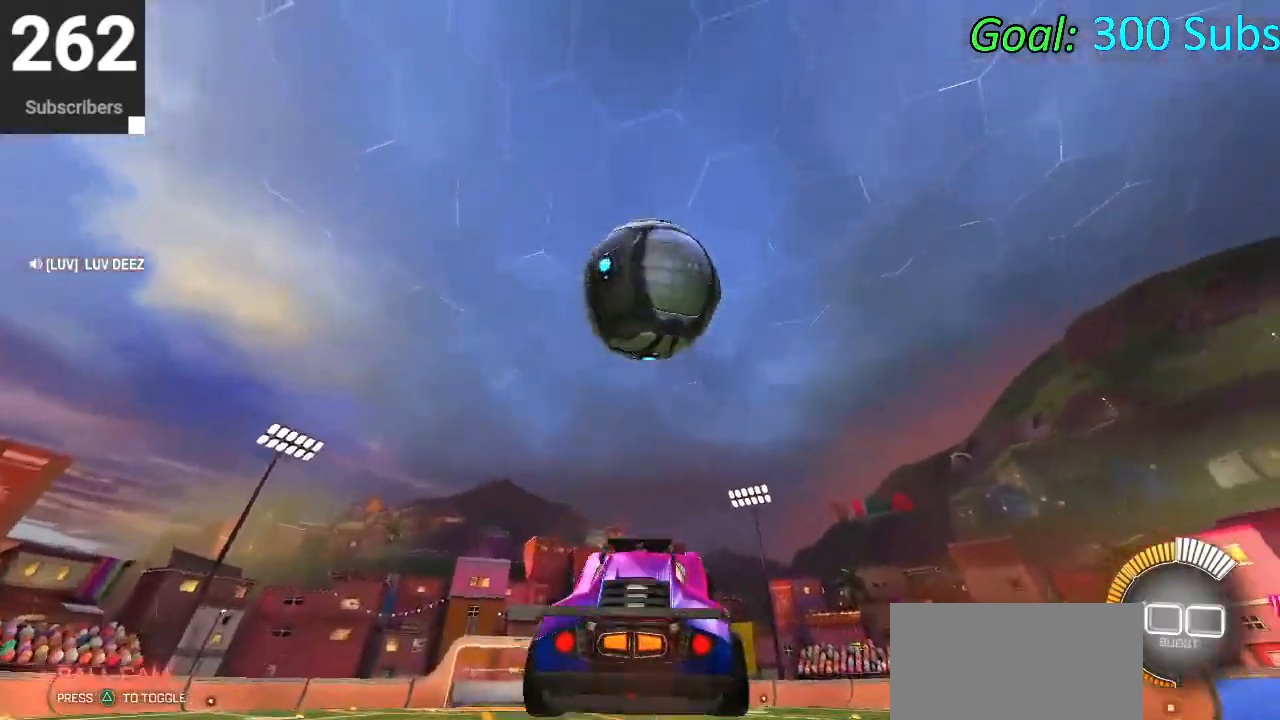
{"buttons": ["CIRCLE", "L1"], "left_stick": "down-left", "right_stick": "center", "events": [[33, "L1", "down"], [50, "CIRCLE", "down"], [83, "left_stick", "right"], [233, "left_stick", "up"], [383, "left_stick", "left"], [433, "left_stick", "down-left"]]}
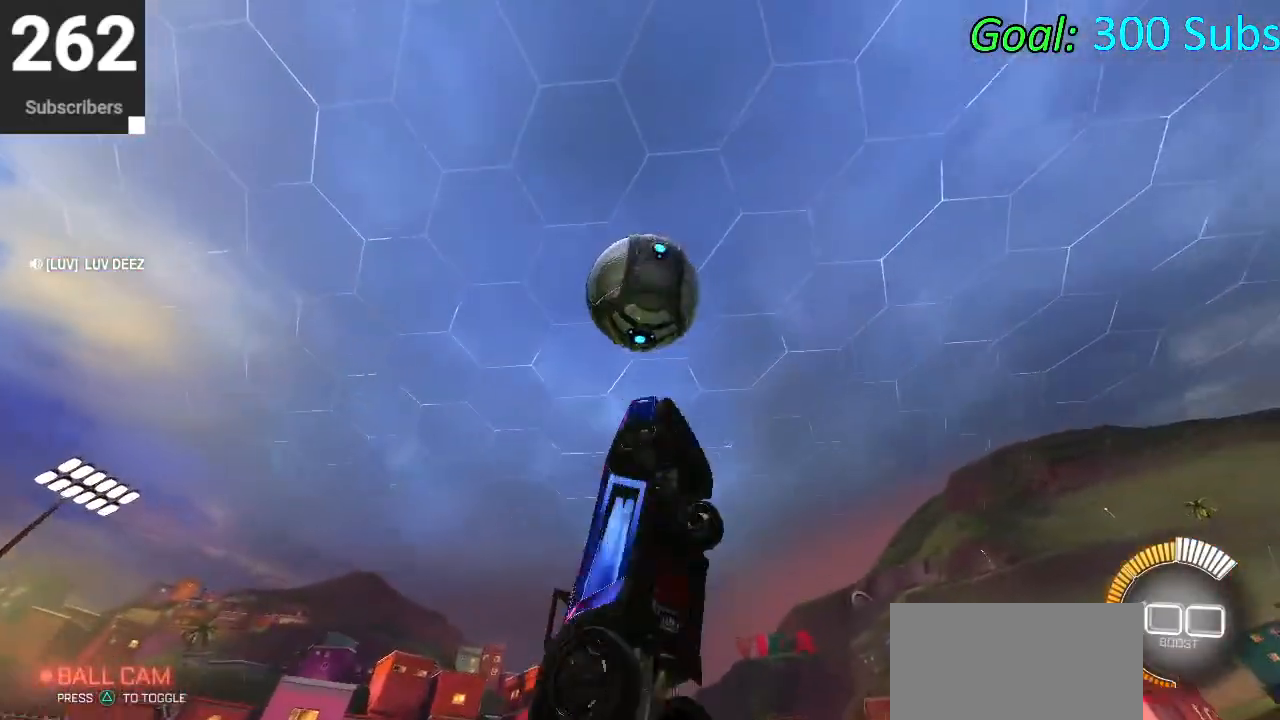
{"buttons": ["CIRCLE", "L1"], "left_stick": "down-right", "right_stick": "center", "events": [[100, "left_stick", "center"], [133, "CIRCLE", "up"], [150, "left_stick", "up-right"], [233, "CIRCLE", "down"], [350, "CIRCLE", "up"], [350, "left_stick", "down-right"], [450, "CIRCLE", "down"]]}
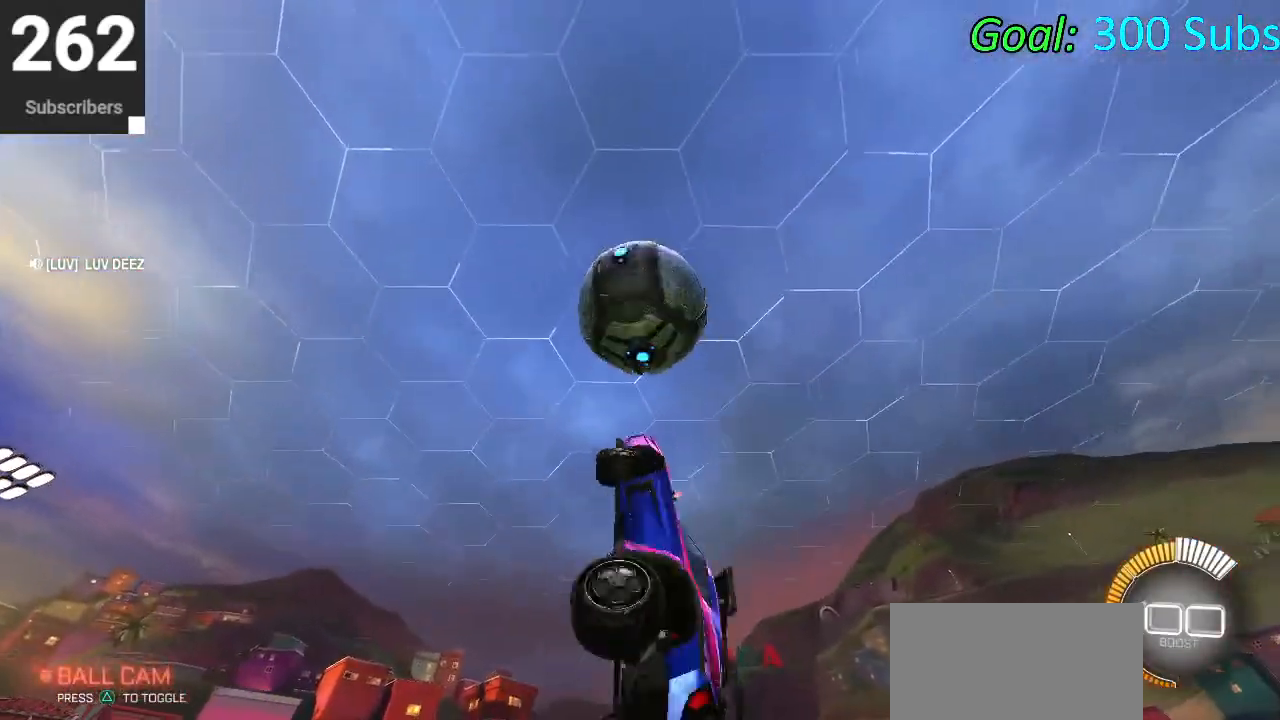
{"buttons": ["CIRCLE", "L1"], "left_stick": "down-right", "right_stick": "center", "events": [[50, "CIRCLE", "up"], [150, "CIRCLE", "down"], [150, "left_stick", "center"], [217, "left_stick", "left"], [350, "left_stick", "down"], [433, "left_stick", "down-right"]]}
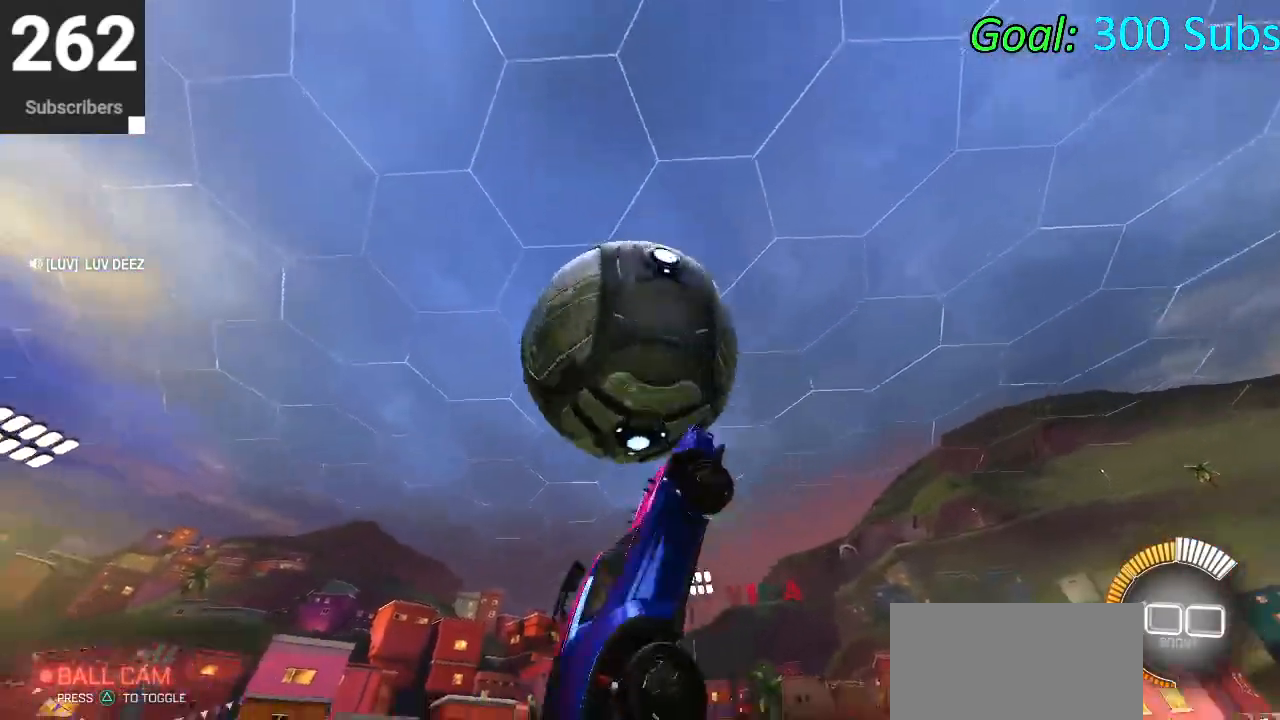
{"buttons": ["CIRCLE", "L1"], "left_stick": "down-left", "right_stick": "center", "events": [[17, "L1", "up"], [33, "left_stick", "right"], [117, "CIRCLE", "up"], [133, "left_stick", "up-right"], [167, "L1", "down"], [317, "CIRCLE", "down"], [317, "left_stick", "center"], [367, "left_stick", "down"], [450, "left_stick", "down-left"]]}
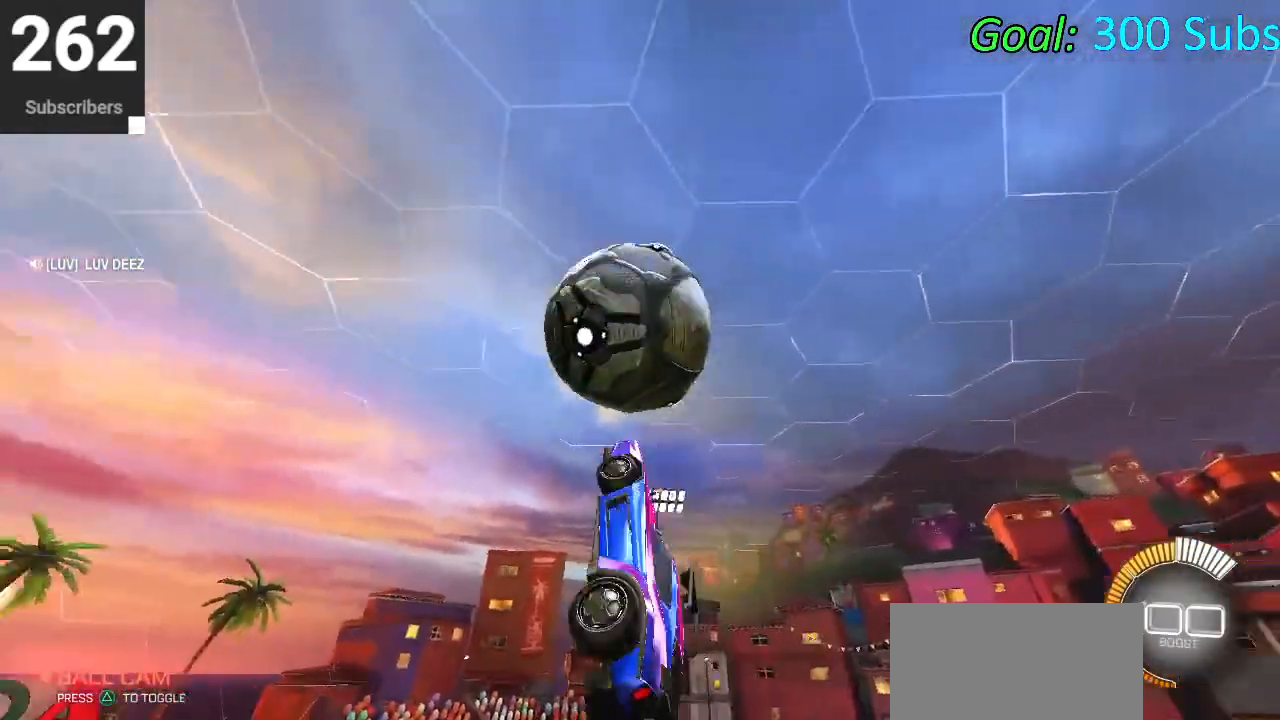
{"buttons": ["CIRCLE", "L1"], "left_stick": "down-left", "right_stick": "center", "events": [[17, "CIRCLE", "up"], [167, "CIRCLE", "down"], [283, "CIRCLE", "up"], [333, "CIRCLE", "down"]]}
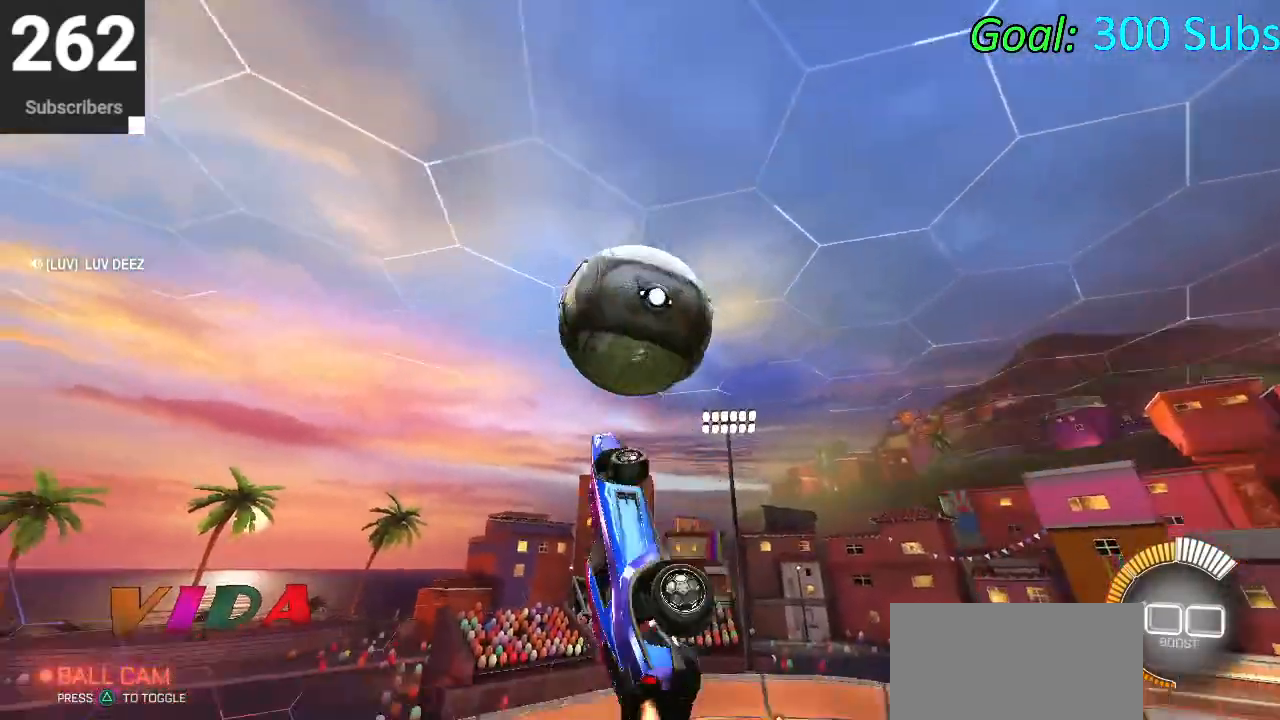
{"buttons": [], "left_stick": "left", "right_stick": "center", "events": [[100, "L1", "up"], [300, "left_stick", "center"], [400, "left_stick", "left"], [450, "CIRCLE", "up"]]}
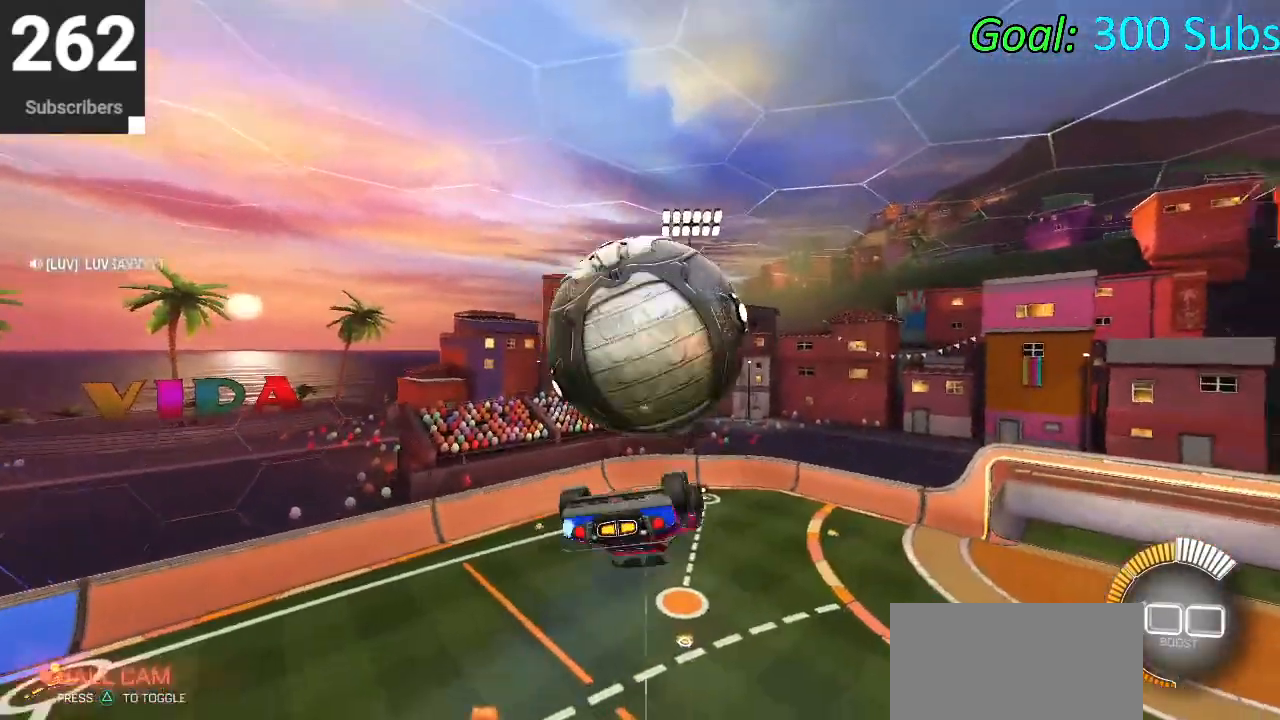
{"buttons": ["L1"], "left_stick": "up-left", "right_stick": "center", "events": [[200, "left_stick", "up-left"], [217, "L1", "down"]]}
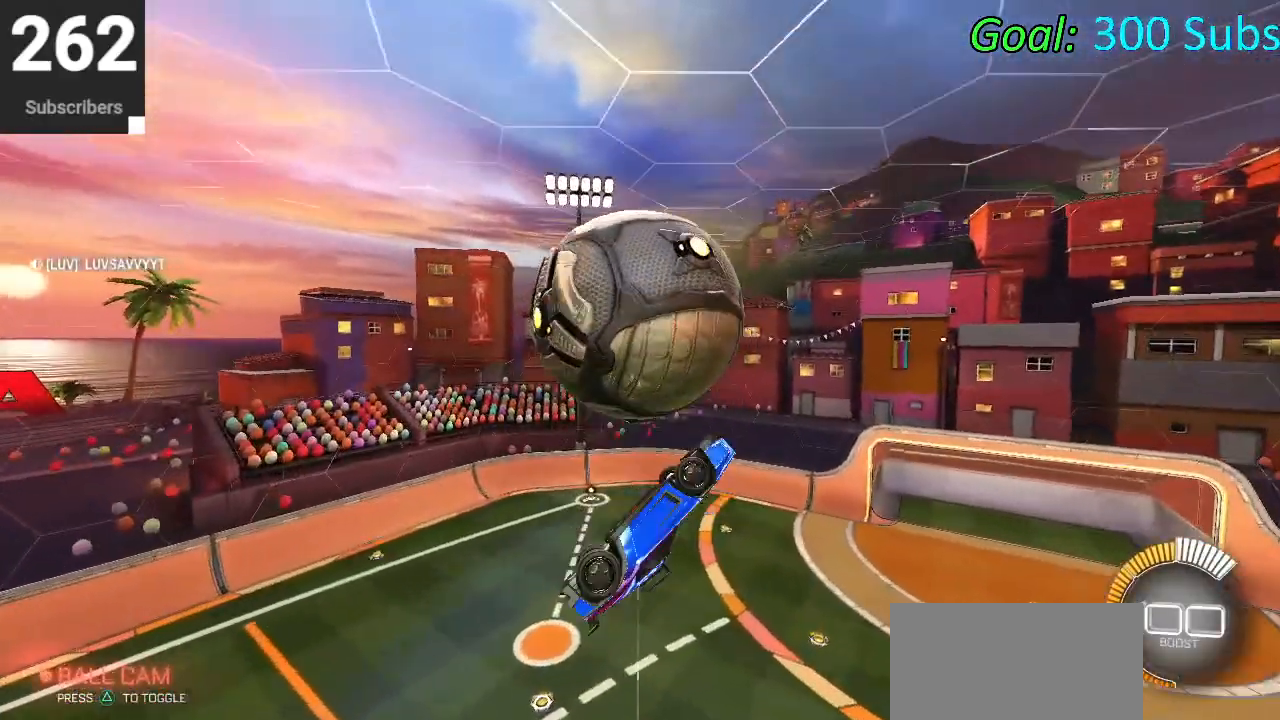
{"buttons": ["CIRCLE"], "left_stick": "down", "right_stick": "center", "events": [[150, "left_stick", "down-left"], [300, "CIRCLE", "down"], [383, "left_stick", "down"], [417, "L1", "up"]]}
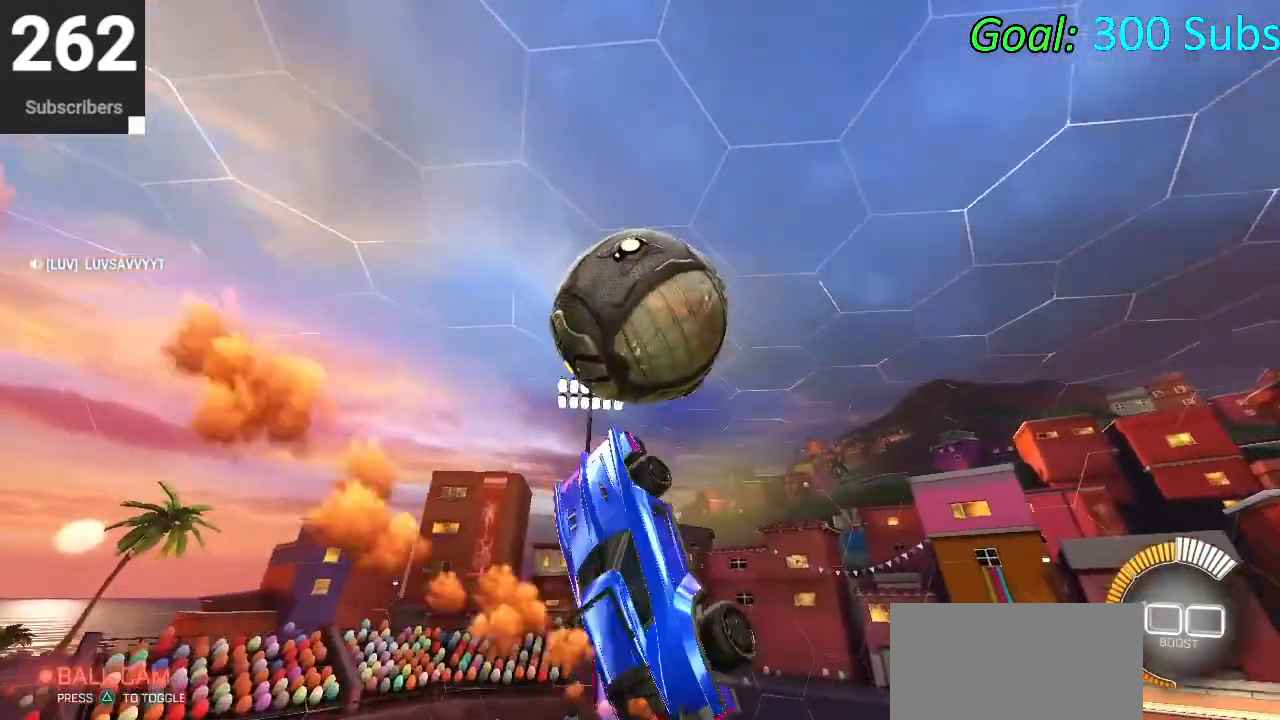
{"buttons": [], "left_stick": "center", "right_stick": "center", "events": [[50, "left_stick", "down-right"], [400, "left_stick", "center"], [450, "CIRCLE", "up"]]}
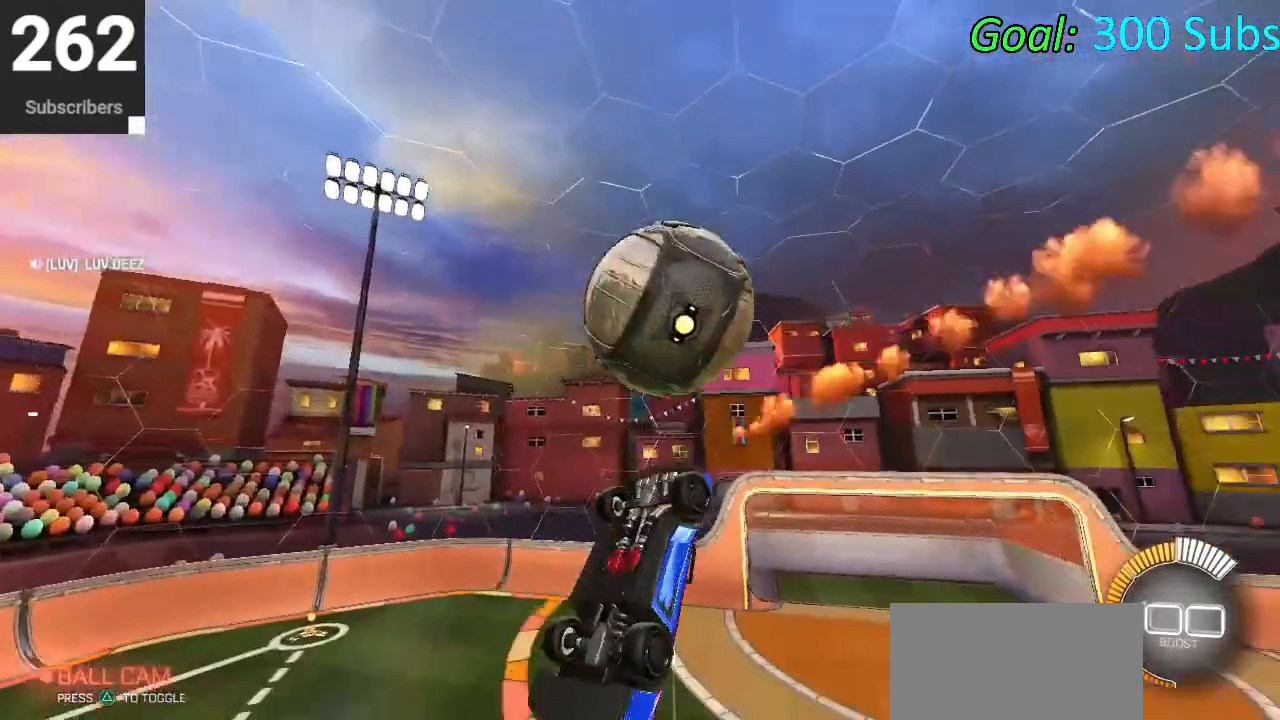
{"buttons": ["L1"], "left_stick": "up", "right_stick": "center", "events": [[17, "left_stick", "down"], [67, "CROSS", "down"], [267, "left_stick", "right"], [333, "left_stick", "up-right"], [350, "CROSS", "up"], [400, "L1", "down"], [500, "left_stick", "up"]]}
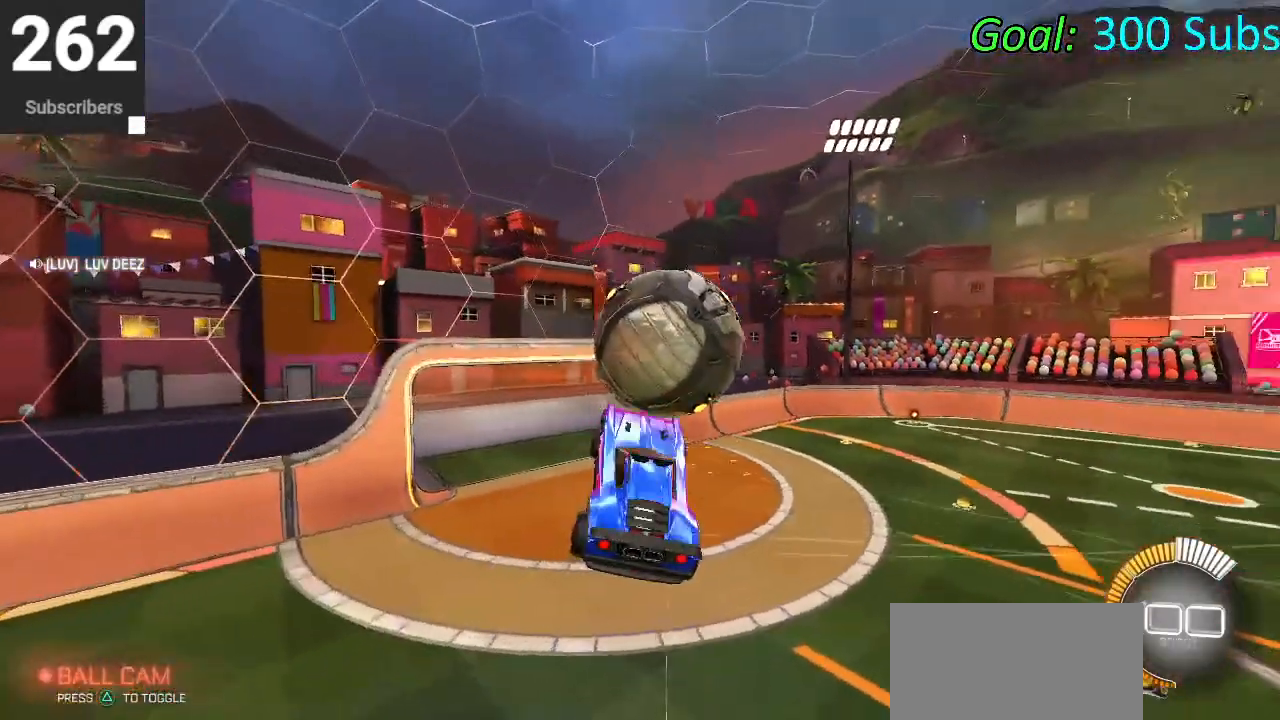
{"buttons": ["L1"], "left_stick": "down-left", "right_stick": "center", "events": [[150, "CIRCLE", "down"], [350, "left_stick", "center"], [417, "left_stick", "down-left"], [450, "CIRCLE", "up"]]}
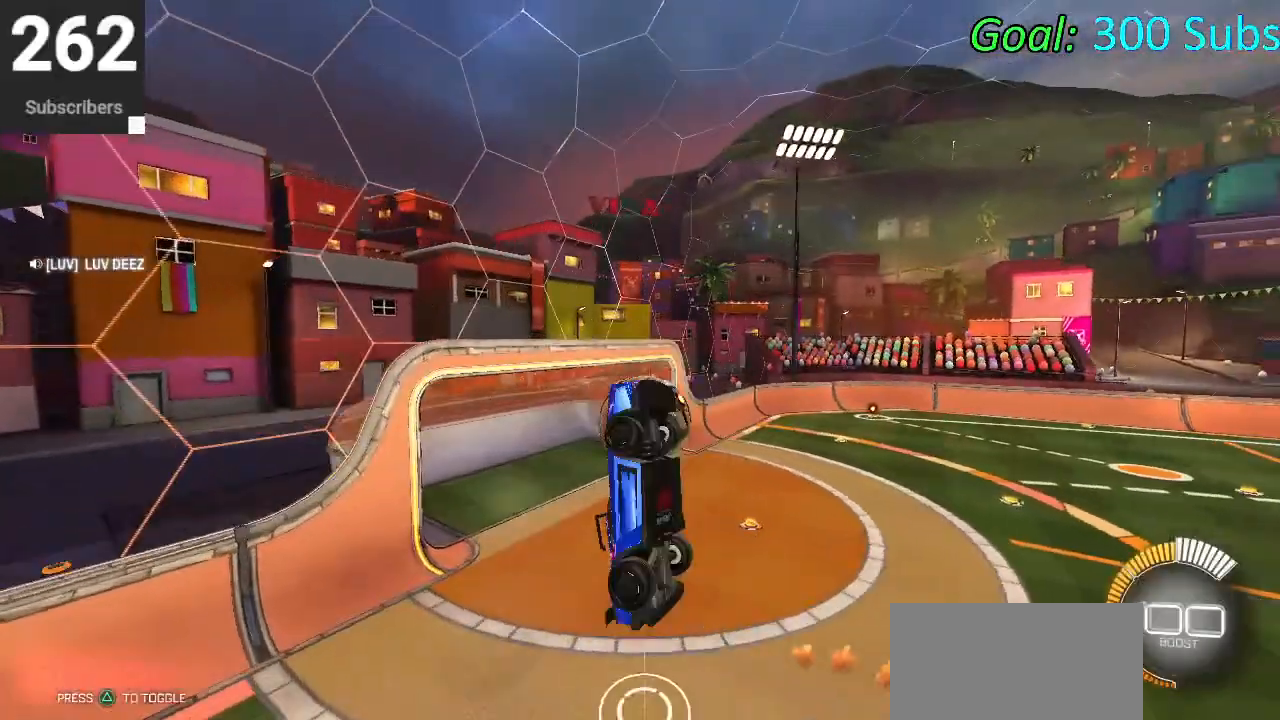
{"buttons": ["CIRCLE", "R2"], "left_stick": "down-right", "right_stick": "center", "events": [[100, "left_stick", "down-right"], [133, "L1", "up"], [317, "L1", "down"], [333, "CIRCLE", "down"], [350, "R2", "down"], [467, "L1", "up"]]}
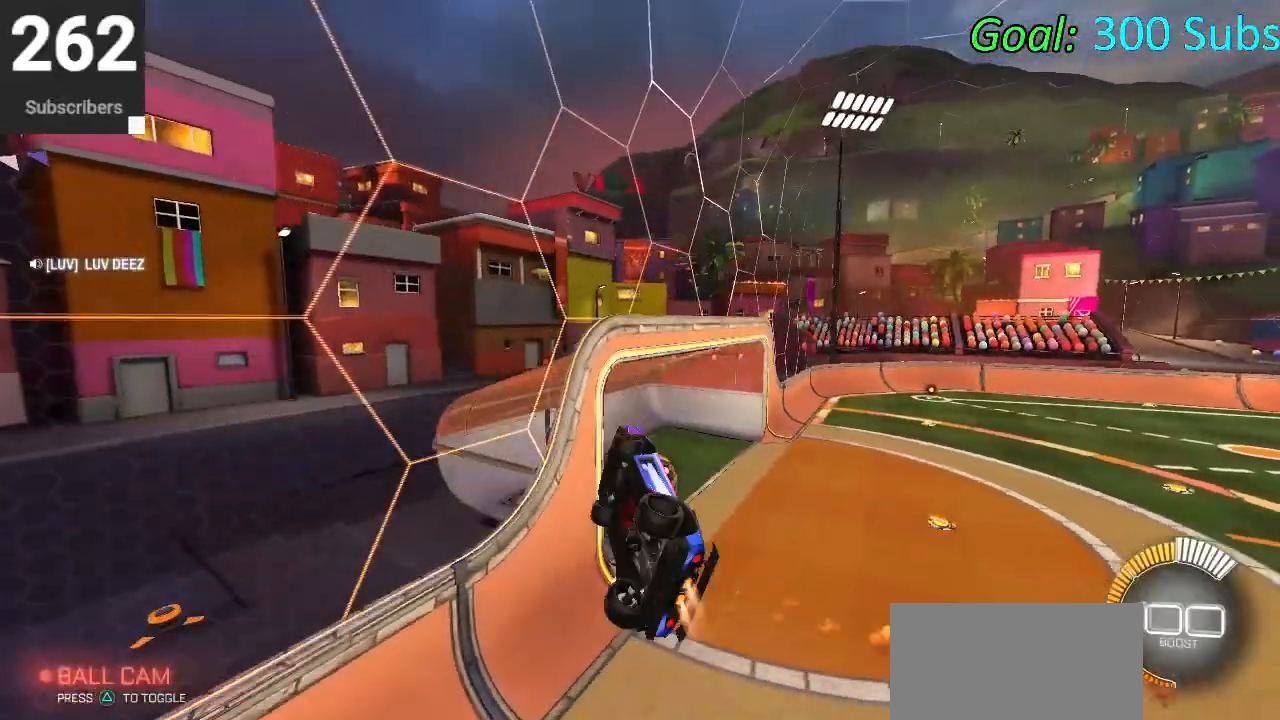
{"buttons": ["CIRCLE", "R2"], "left_stick": "center", "right_stick": "center", "events": [[50, "left_stick", "center"]]}
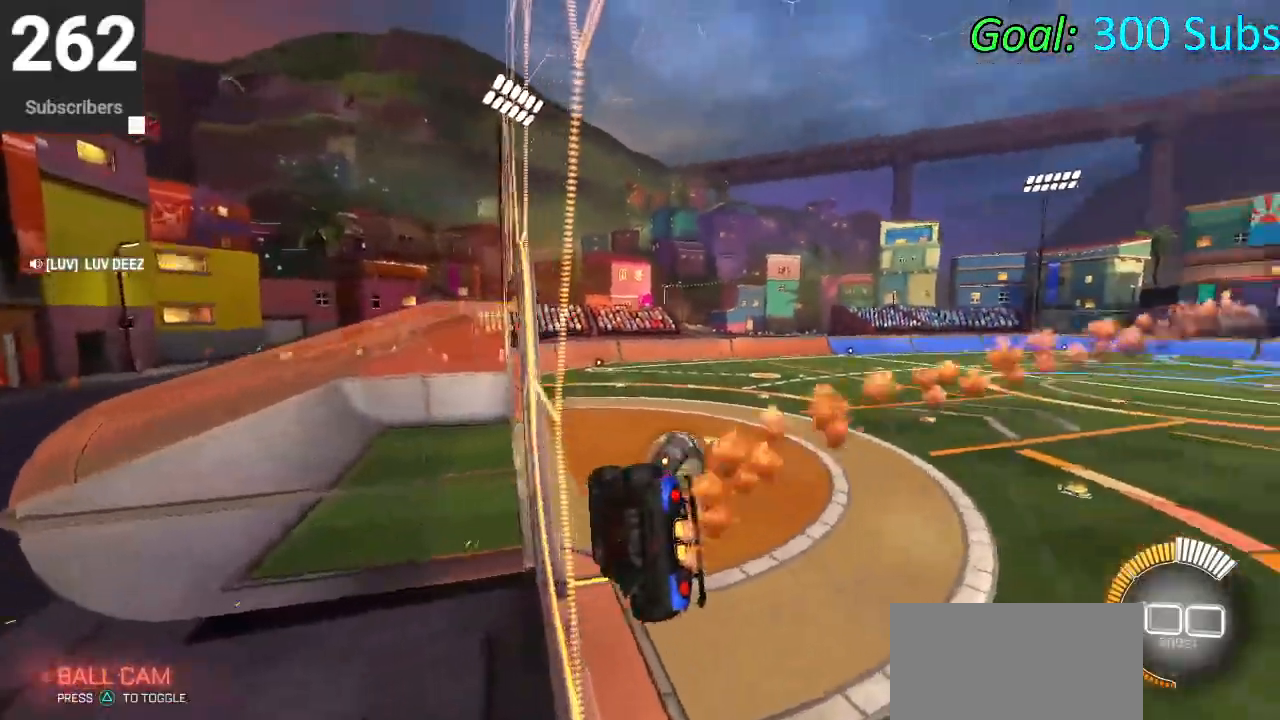
{"buttons": ["CROSS"], "left_stick": "center", "right_stick": "center", "events": [[67, "R2", "up"], [133, "CIRCLE", "up"], [400, "CROSS", "down"]]}
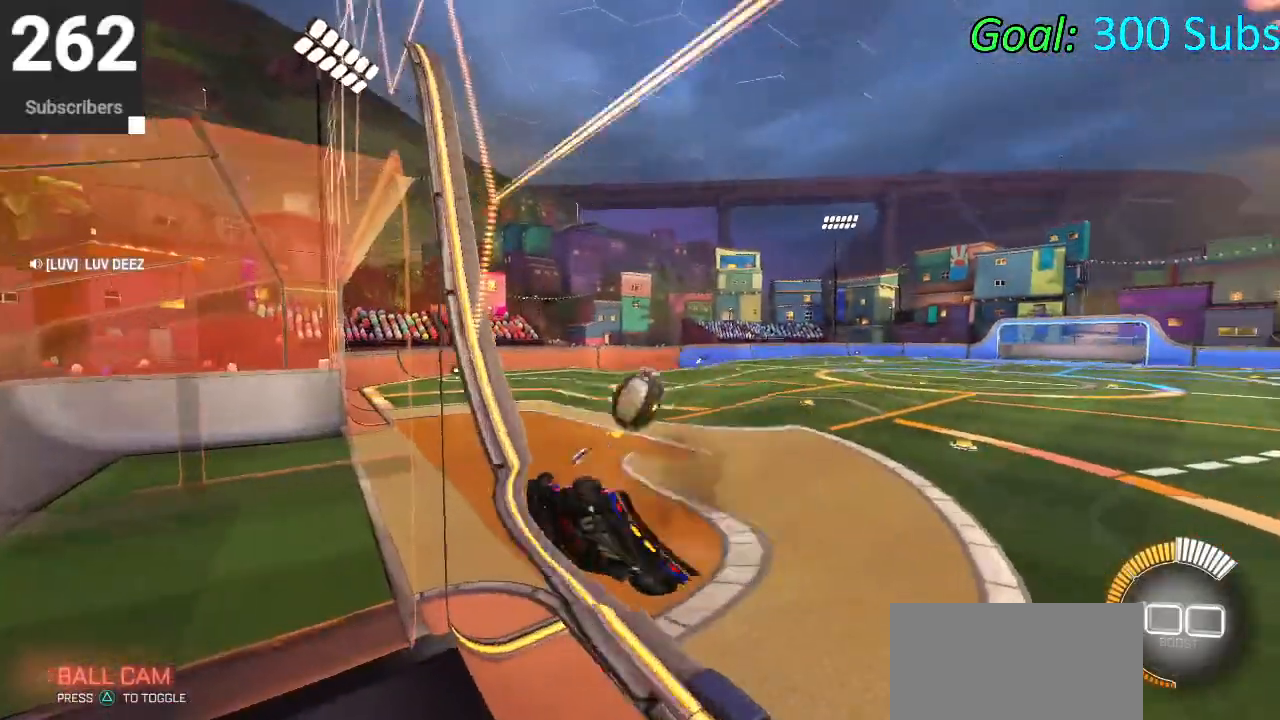
{"buttons": [], "left_stick": "center", "right_stick": "center", "events": [[200, "CROSS", "up"]]}
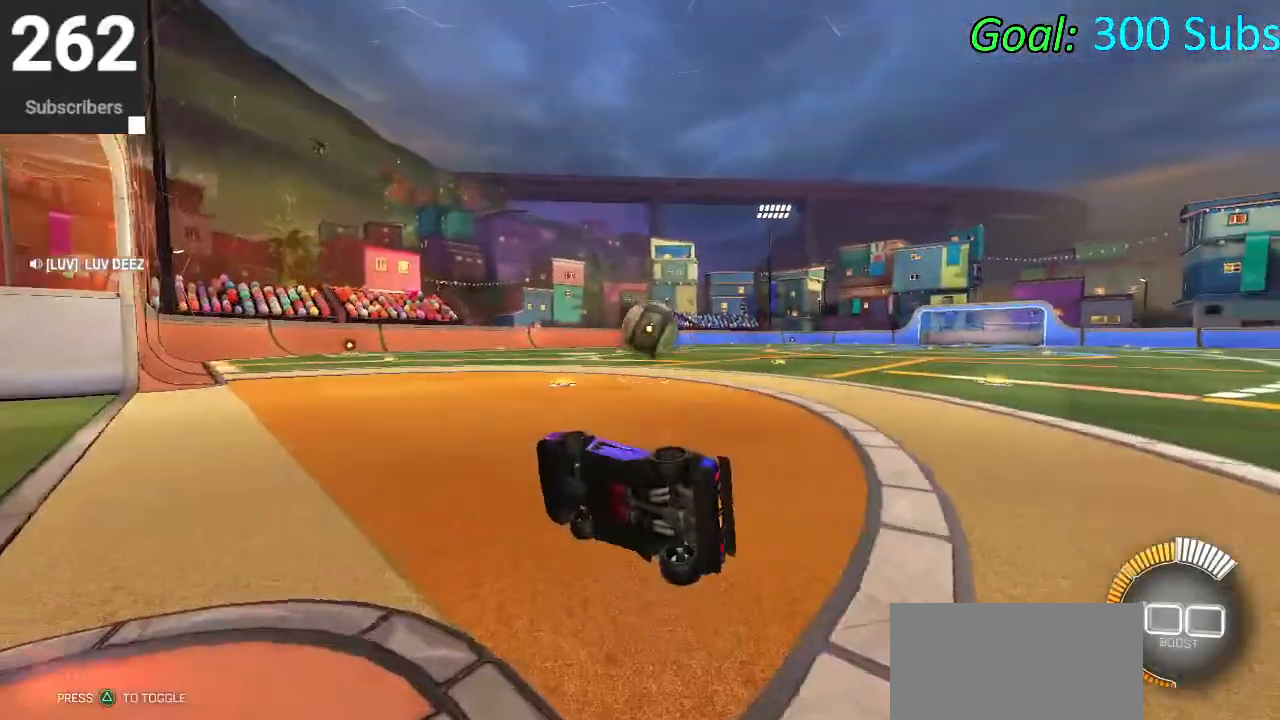
{"buttons": ["CIRCLE", "R2"], "left_stick": "center", "right_stick": "center", "events": [[117, "R2", "down"], [250, "CIRCLE", "down"]]}
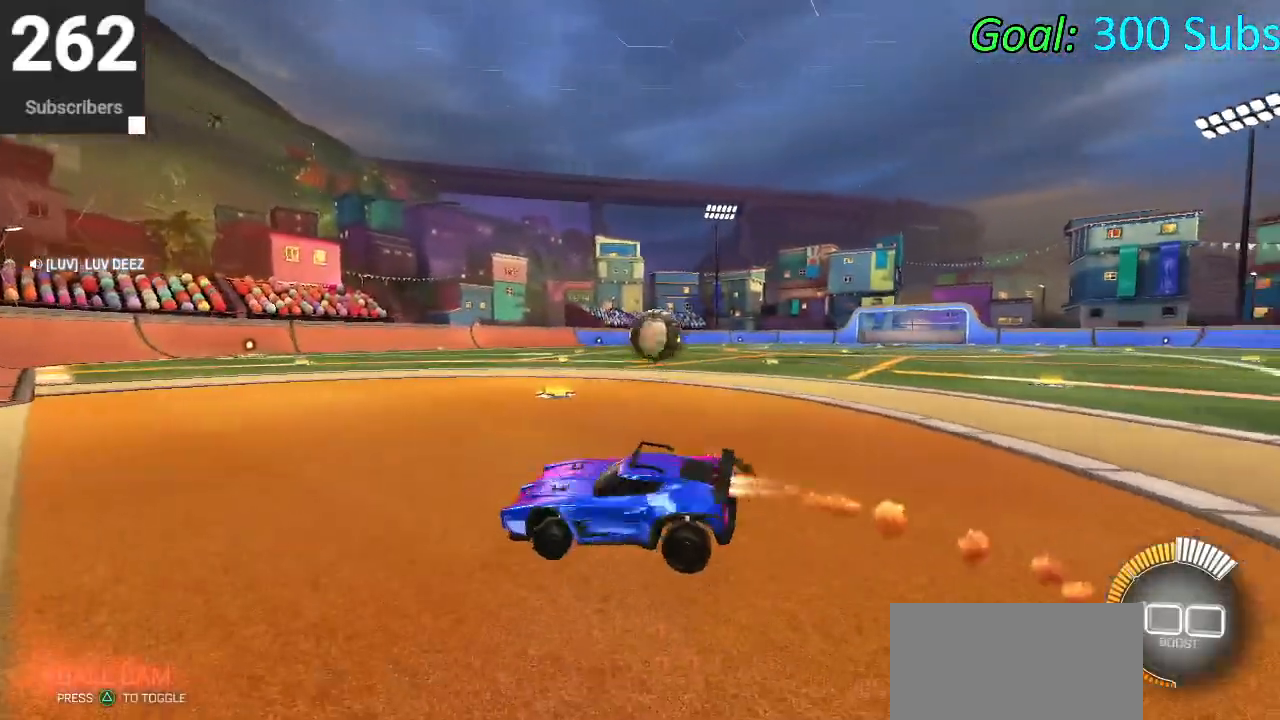
{"buttons": ["CIRCLE", "TRIANGLE", "R2"], "left_stick": "right", "right_stick": "center", "events": [[417, "TRIANGLE", "down"], [483, "left_stick", "right"]]}
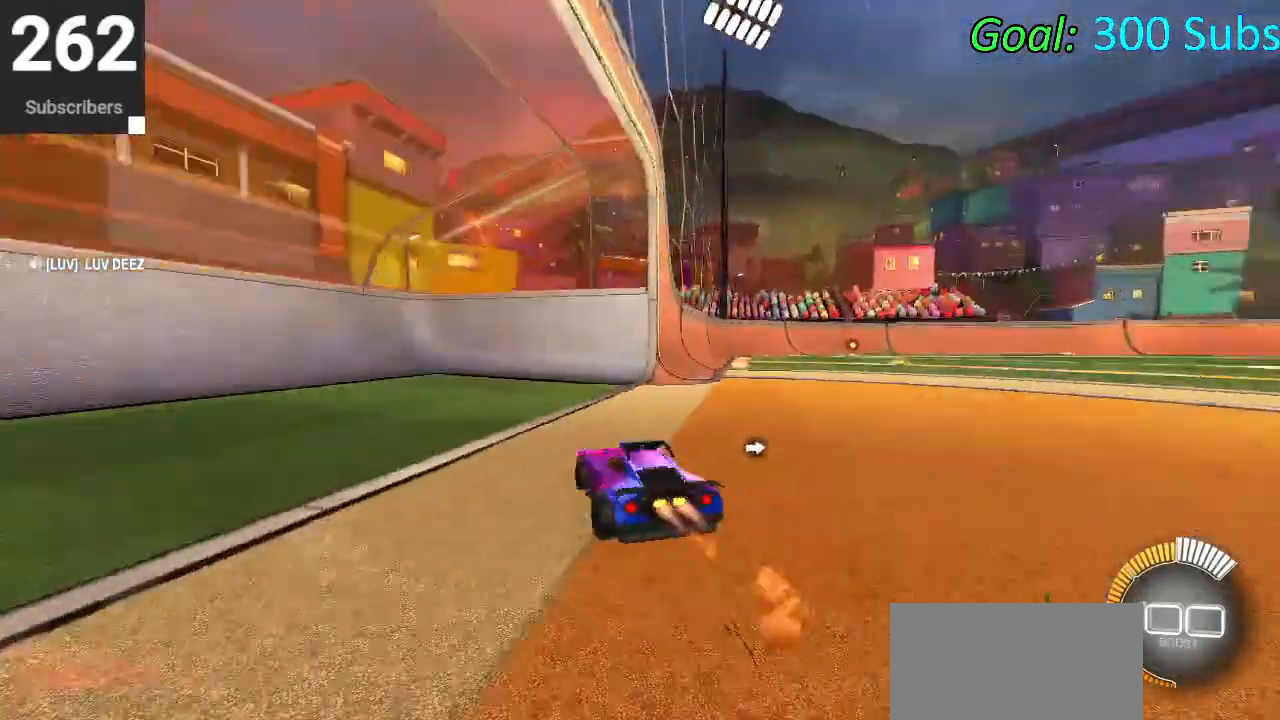
{"buttons": ["CIRCLE", "L1", "R1", "R2"], "left_stick": "right", "right_stick": "center", "events": [[17, "TRIANGLE", "up"], [117, "CIRCLE", "up"], [383, "CIRCLE", "down"], [450, "L1", "down"], [483, "R1", "down"]]}
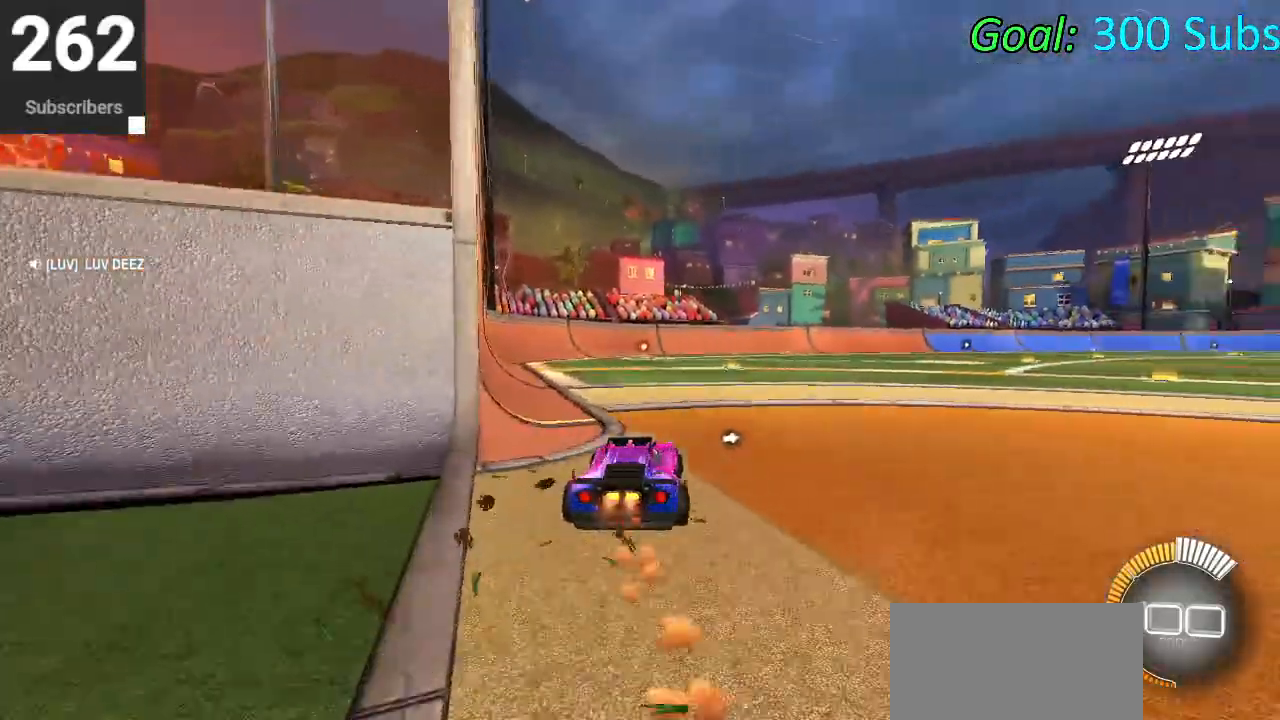
{"buttons": ["CIRCLE", "TRIANGLE", "R2", "DPAD_DOWN"], "left_stick": "center", "right_stick": "center", "events": [[67, "L1", "up"], [83, "left_stick", "center"], [100, "R1", "up"], [217, "L1", "down"], [300, "left_stick", "left"], [350, "L1", "up"], [350, "left_stick", "center"], [483, "DPAD_DOWN", "down"], [483, "TRIANGLE", "down"]]}
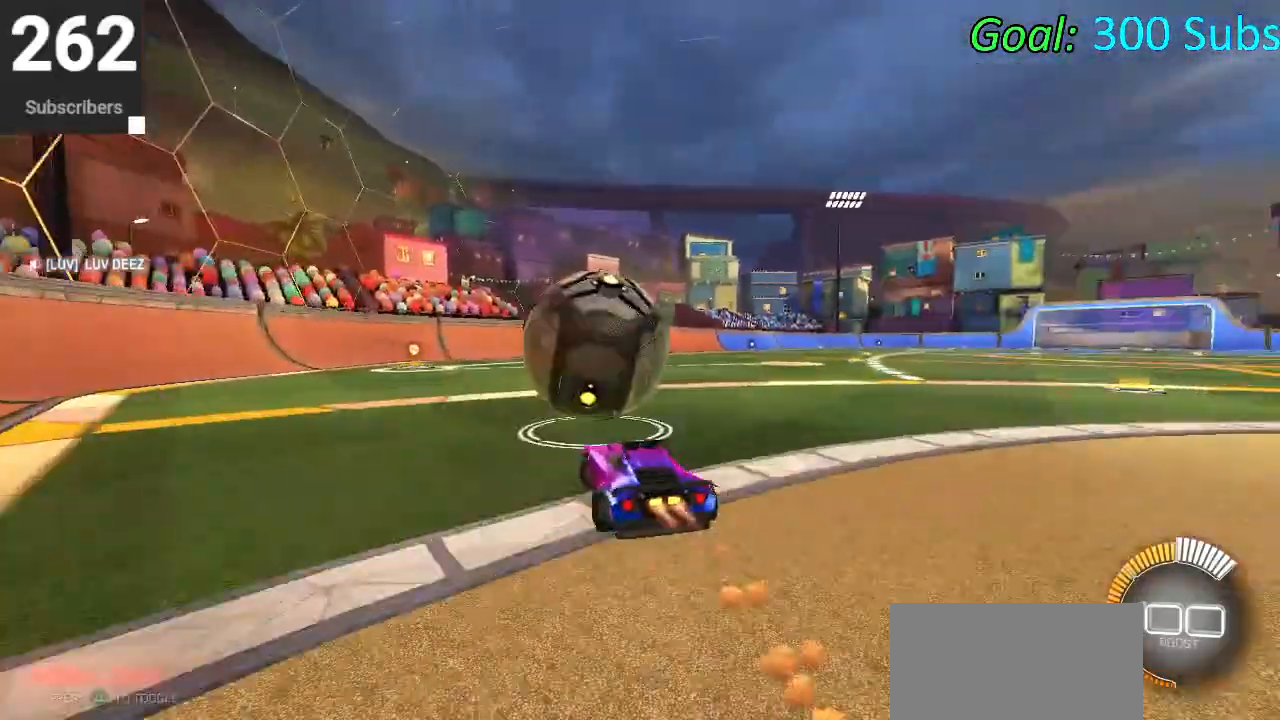
{"buttons": [], "left_stick": "center", "right_stick": "center", "events": [[100, "DPAD_DOWN", "up"], [100, "TRIANGLE", "up"], [133, "CIRCLE", "up"], [333, "left_stick", "down-left"], [417, "R1", "down"], [433, "left_stick", "center"], [467, "R1", "up"], [483, "R2", "up"]]}
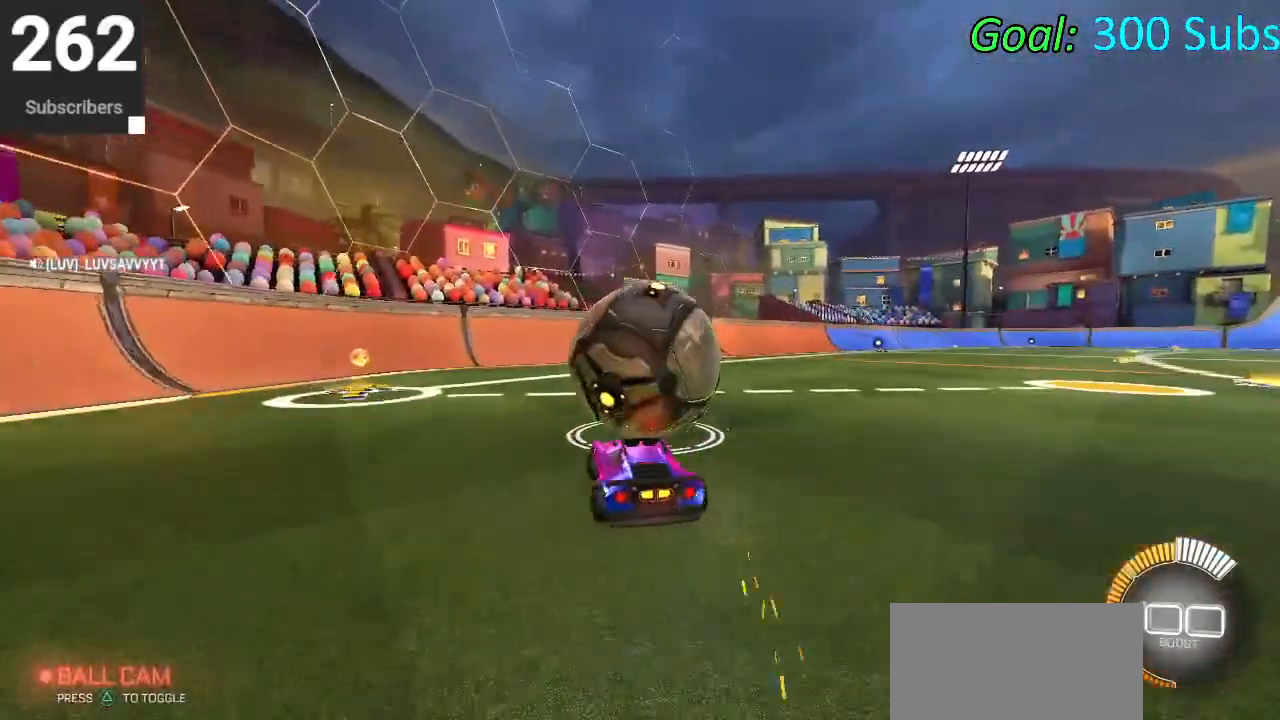
{"buttons": ["CIRCLE", "R2"], "left_stick": "center", "right_stick": "center", "events": [[100, "L1", "down"], [167, "R2", "down"], [200, "L1", "up"], [383, "left_stick", "up-right"], [483, "left_stick", "center"], [500, "CIRCLE", "down"]]}
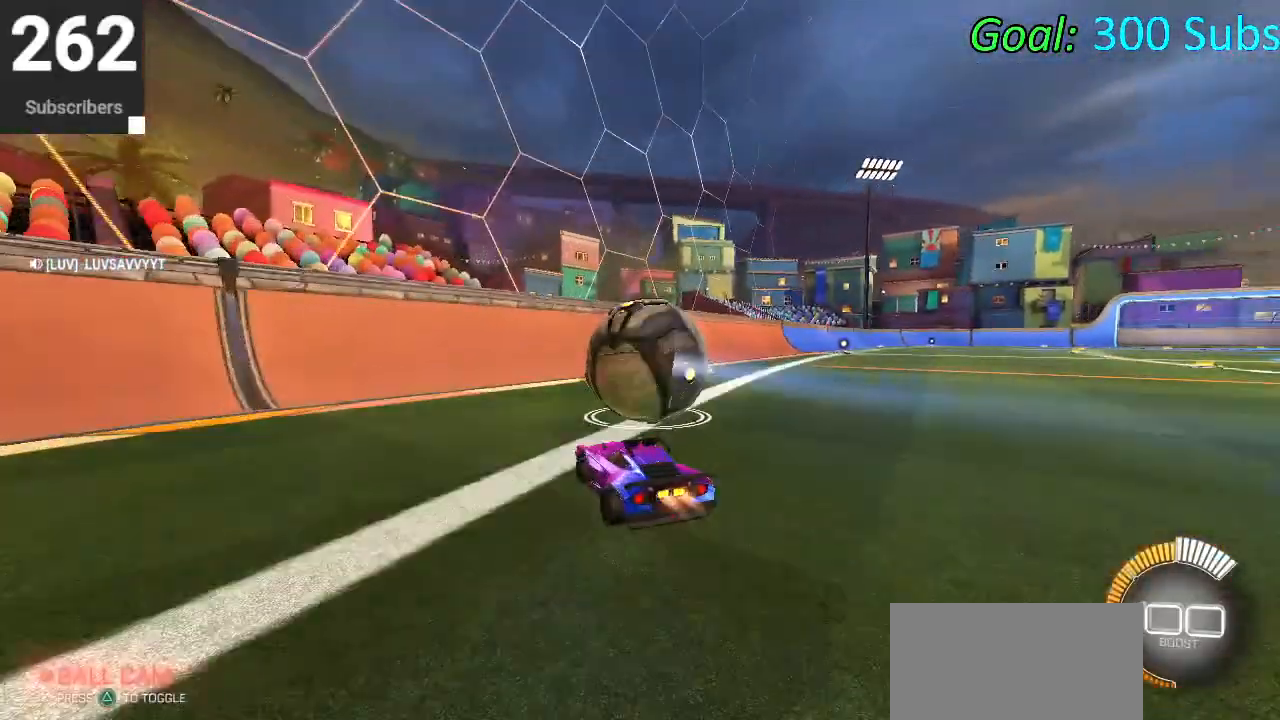
{"buttons": ["R2"], "left_stick": "center", "right_stick": "center", "events": [[100, "CIRCLE", "up"], [233, "left_stick", "up-right"], [317, "left_stick", "center"]]}
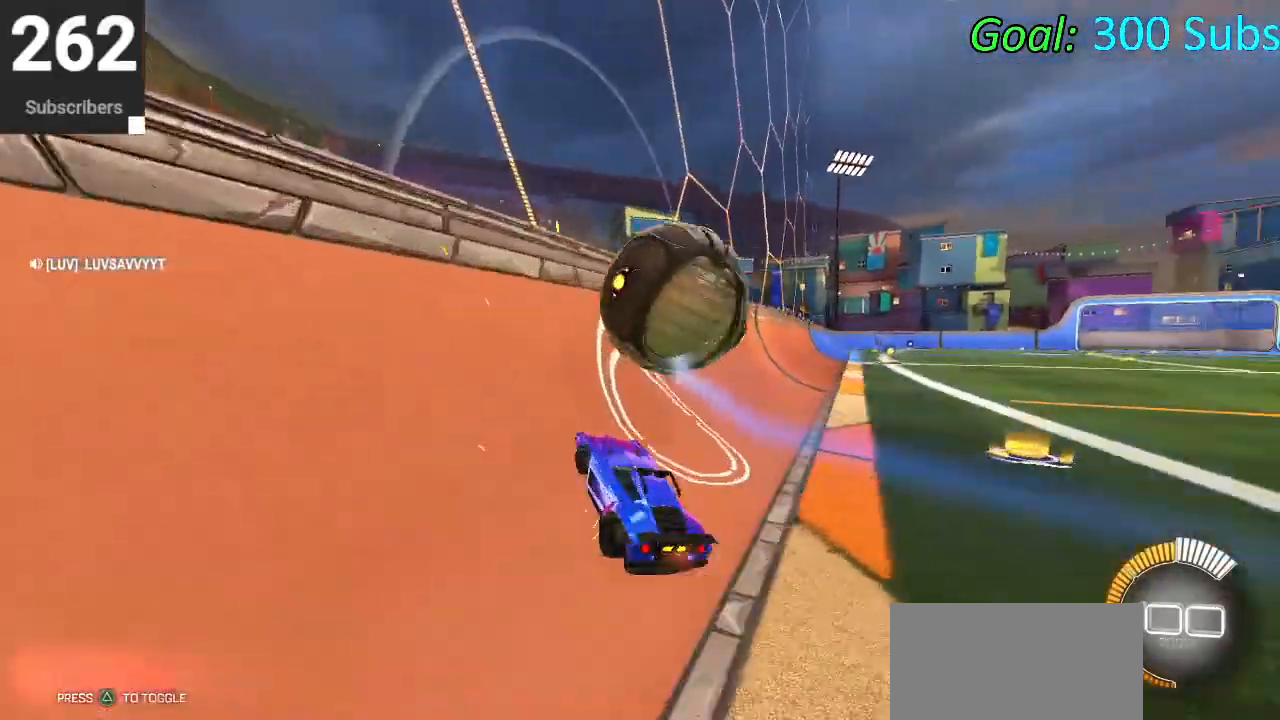
{"buttons": ["CROSS", "L1", "R2"], "left_stick": "right", "right_stick": "center", "events": [[133, "CIRCLE", "down"], [200, "left_stick", "right"], [233, "CIRCLE", "up"], [333, "left_stick", "center"], [417, "left_stick", "right"], [467, "CROSS", "down"], [500, "L1", "down"]]}
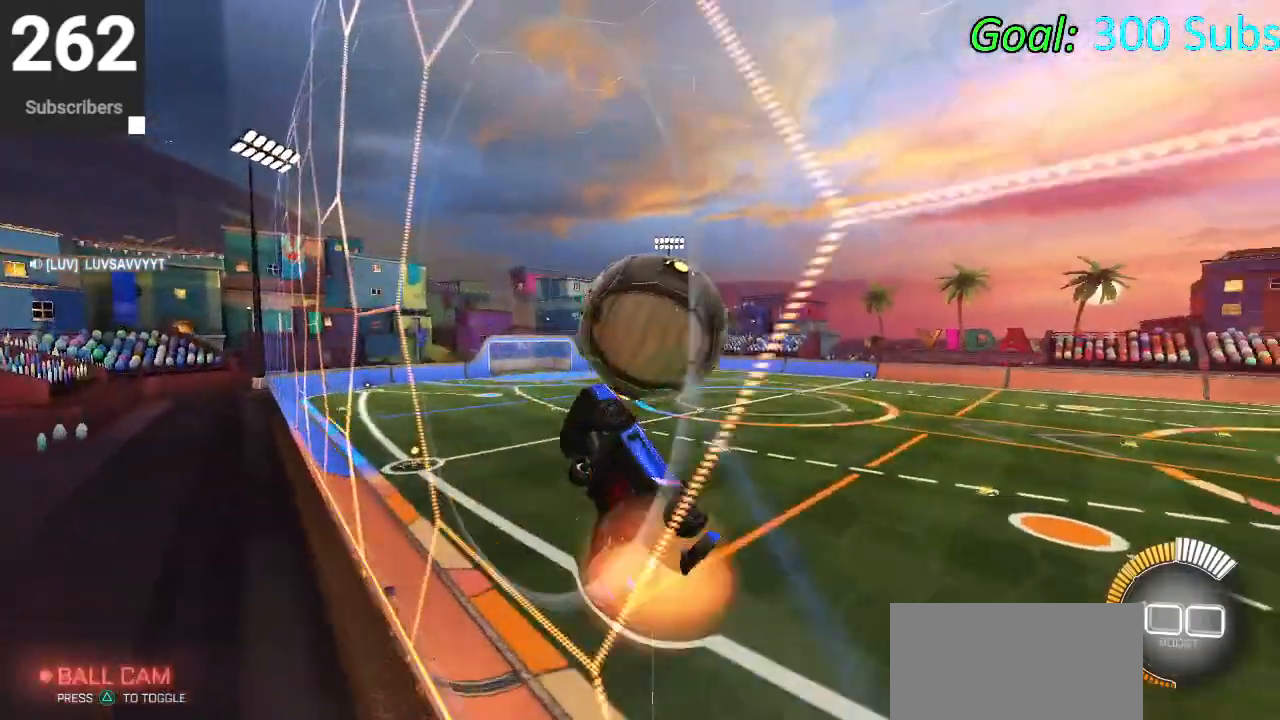
{"buttons": ["CIRCLE"], "left_stick": "down", "right_stick": "center", "events": [[83, "left_stick", "down"], [100, "R2", "up"], [133, "CROSS", "up"], [400, "CIRCLE", "down"], [450, "L1", "up"]]}
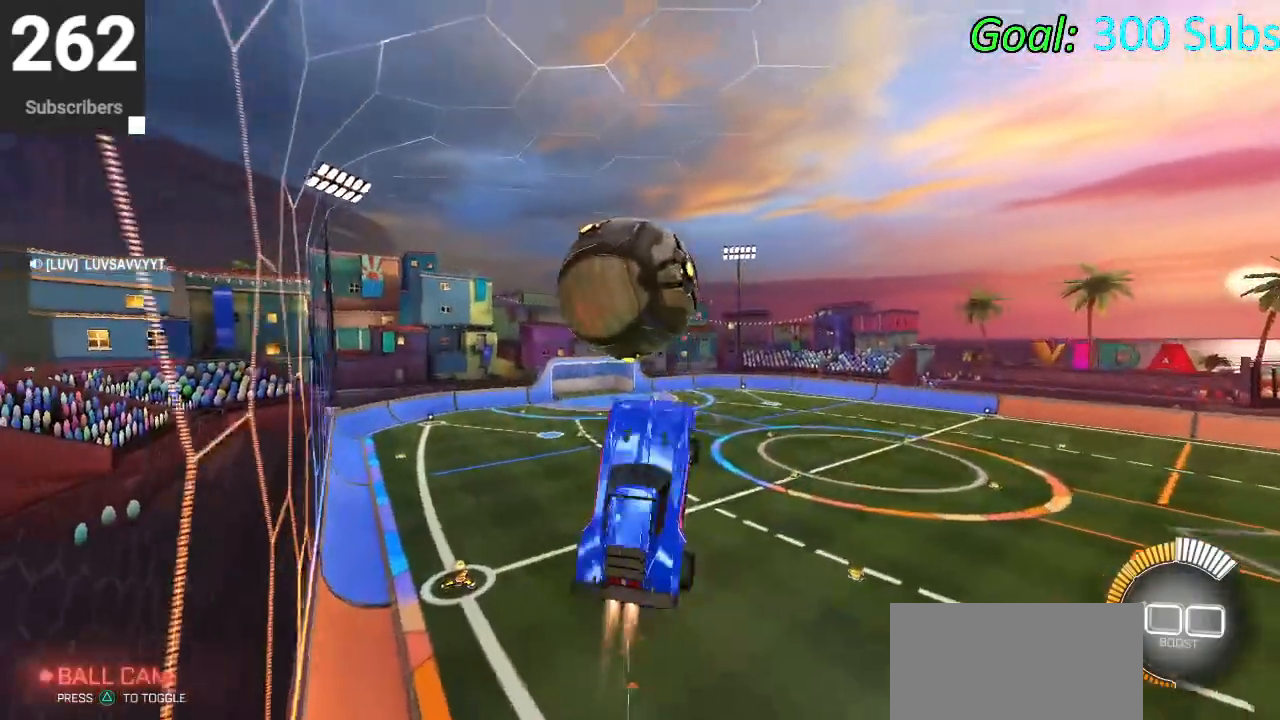
{"buttons": [], "left_stick": "down-right", "right_stick": "center", "events": [[67, "left_stick", "down-right"], [200, "left_stick", "right"], [350, "CIRCLE", "up"], [467, "left_stick", "down-right"]]}
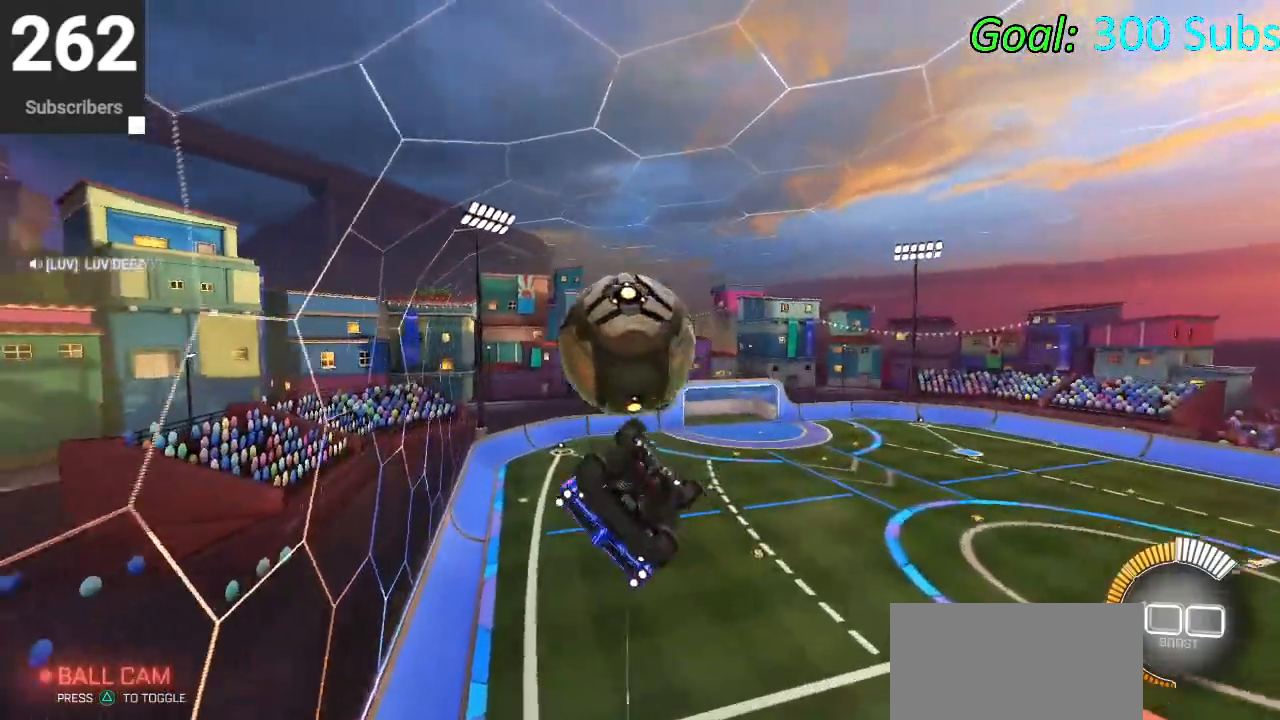
{"buttons": [], "left_stick": "center", "right_stick": "center", "events": [[33, "CROSS", "down"], [233, "left_stick", "center"], [250, "CROSS", "up"]]}
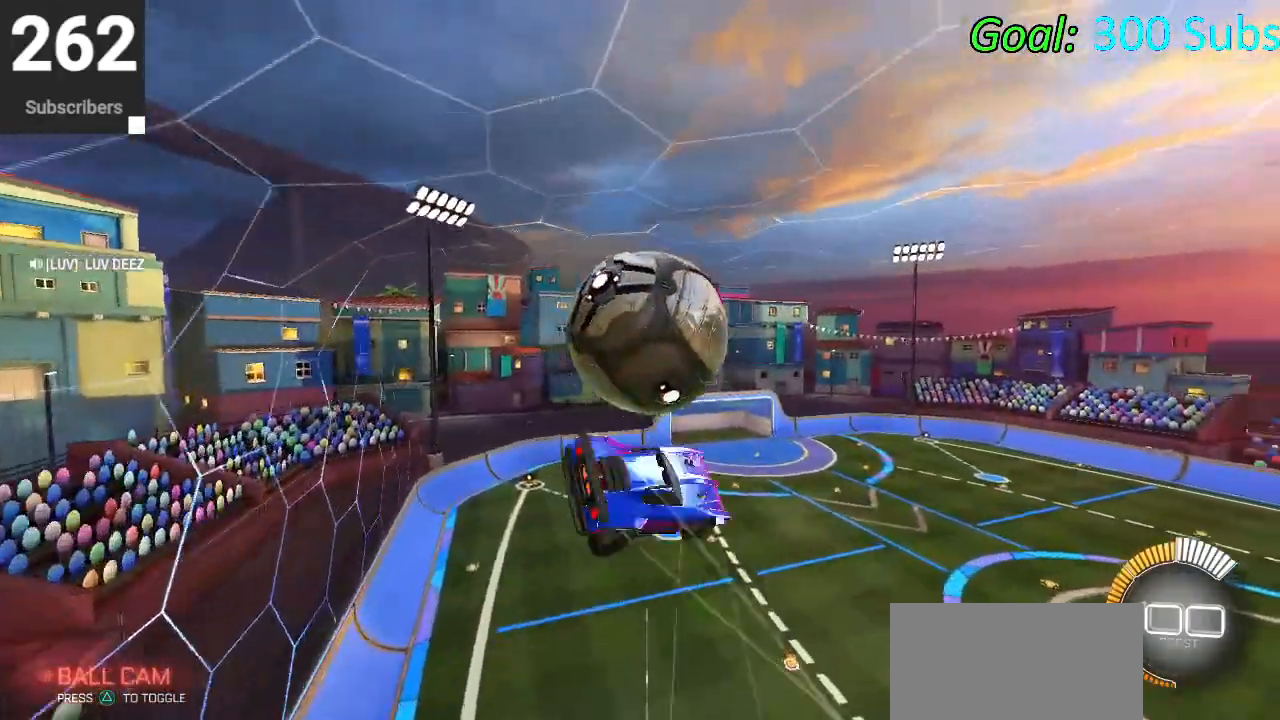
{"buttons": [], "left_stick": "up", "right_stick": "center", "events": [[17, "L1", "down"], [17, "left_stick", "up"], [367, "L1", "up"]]}
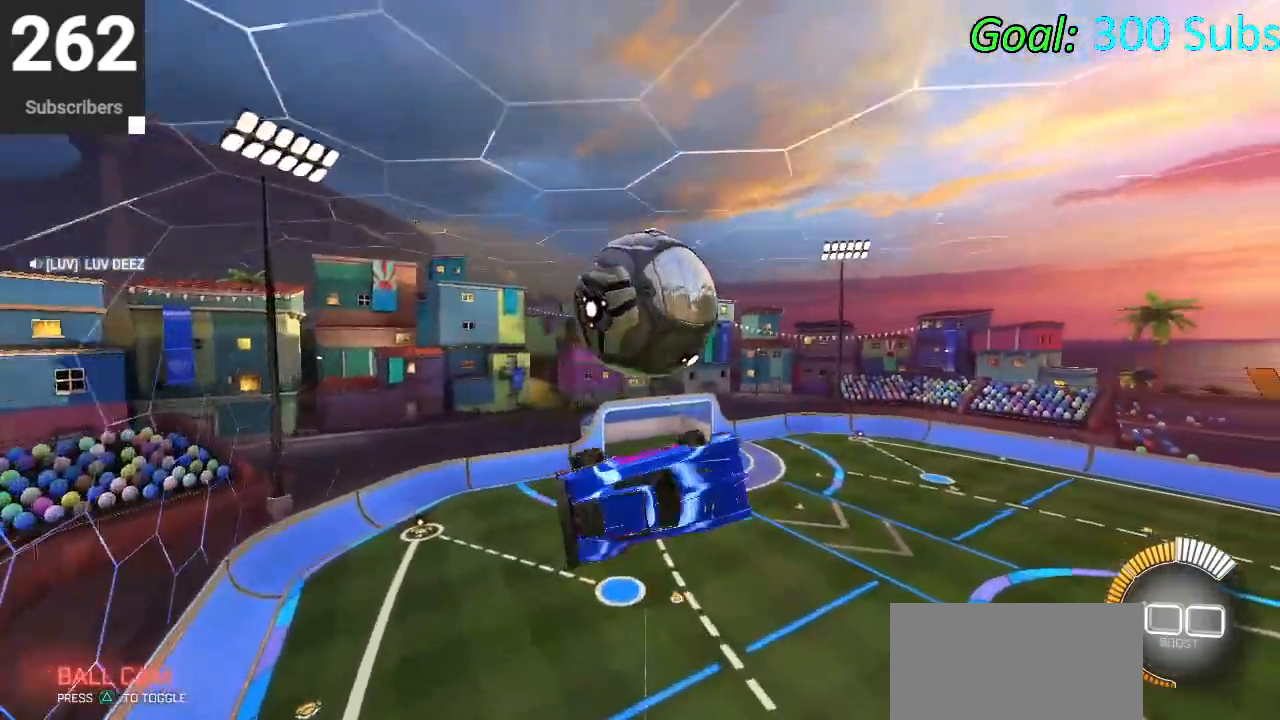
{"buttons": ["CIRCLE", "L1"], "left_stick": "down-left", "right_stick": "center", "events": [[133, "L1", "down"], [183, "left_stick", "up-left"], [283, "CIRCLE", "down"], [350, "left_stick", "down-left"], [383, "CIRCLE", "up"], [467, "CIRCLE", "down"]]}
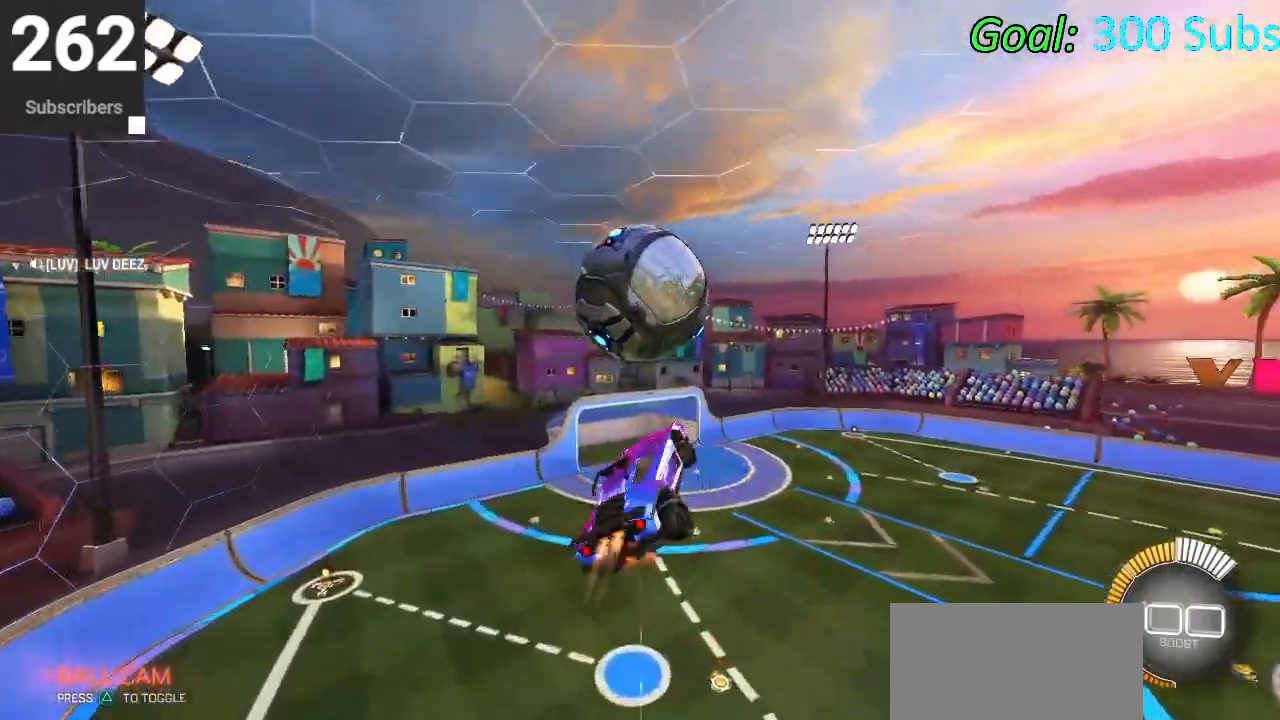
{"buttons": ["CIRCLE", "R2"], "left_stick": "up", "right_stick": "center", "events": [[33, "left_stick", "down-right"], [50, "CIRCLE", "up"], [150, "L1", "up"], [200, "CIRCLE", "down"], [200, "R2", "down"], [217, "left_stick", "up-right"], [267, "L1", "down"], [383, "L1", "up"], [417, "left_stick", "up"]]}